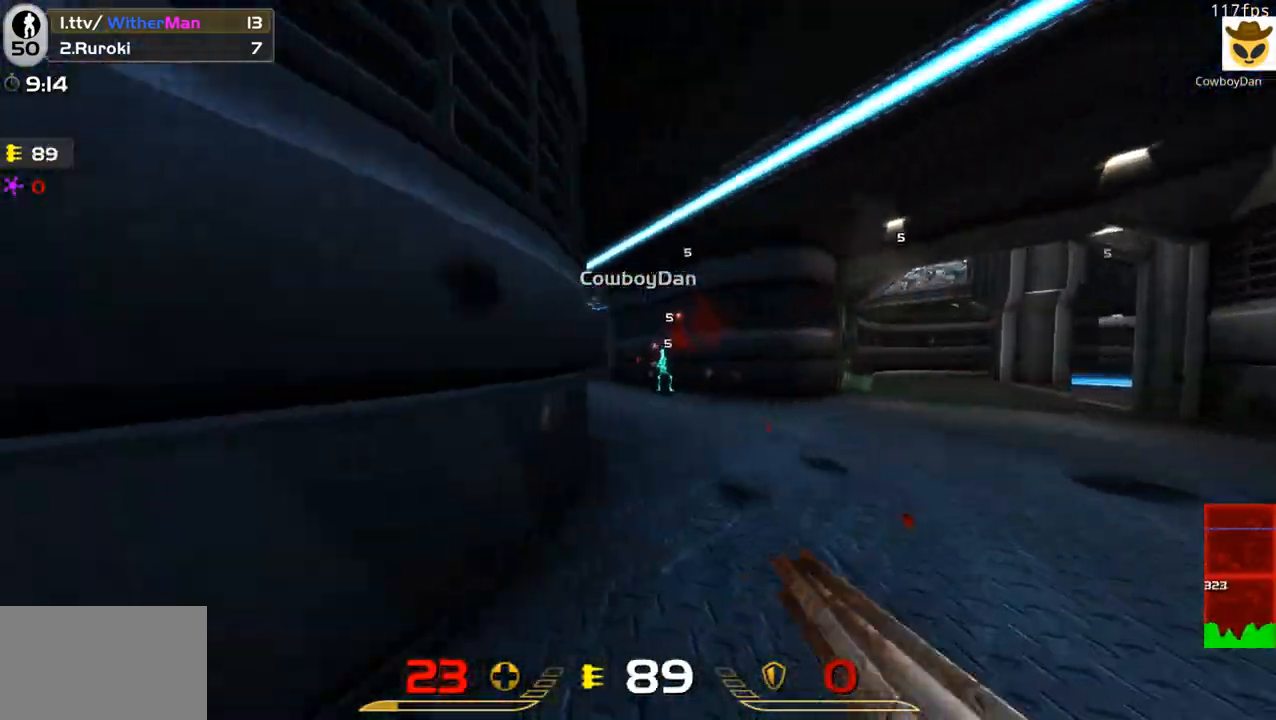
Gameplay with keyboard and mouse; each line is a JSON object with the keys and mouse buttons held at the frame after it. "events" lists presses ("down") and releases ("up") of "1", "2", "3", "4", "5", "a", "alt", "c", "caps_lock", "ctrl", "d", "e", "f", "g", "q", "r", "s", "shift", "space", "t", "tab", "v", "w", "x", "z", "mouse_left", "mouse_wheel" and "mouse_right" between this image and that frame as [ms after this image, input, new state], when the widget could be followed in between. "mouse_left", "mouse_wheel", "mouse_right" = the "left", "wheel", "right" buttons of the "mouse" list. No other keys are recorded. "wheel" means that the mouse wheel is clicked or scrolled. Not read: mouse_move.
{"keys": ["a"], "mouse": ["left"], "events": [[116, "w", "down"], [150, "w", "up"], [250, "a", "down"], [250, "d", "up"], [300, "c", "down"], [433, "c", "up"]]}
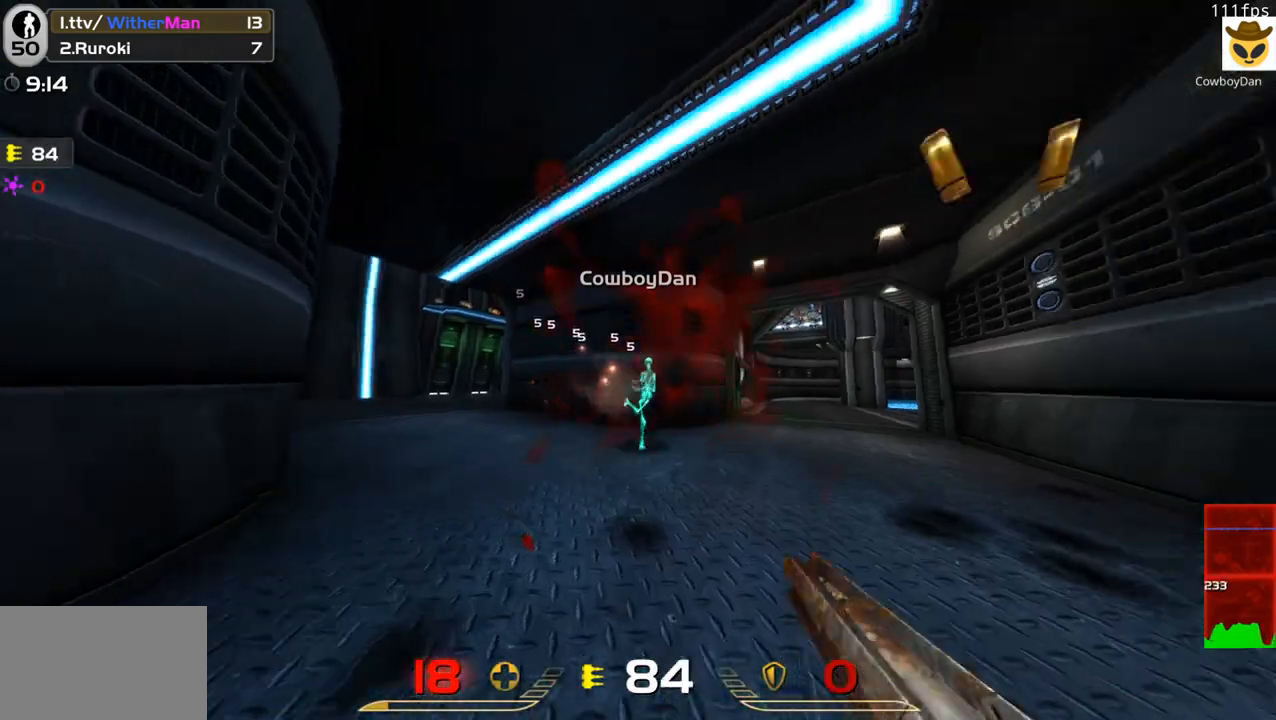
{"keys": ["d", "w"], "mouse": ["left"], "events": [[166, "w", "down"], [266, "a", "up"], [366, "d", "down"]]}
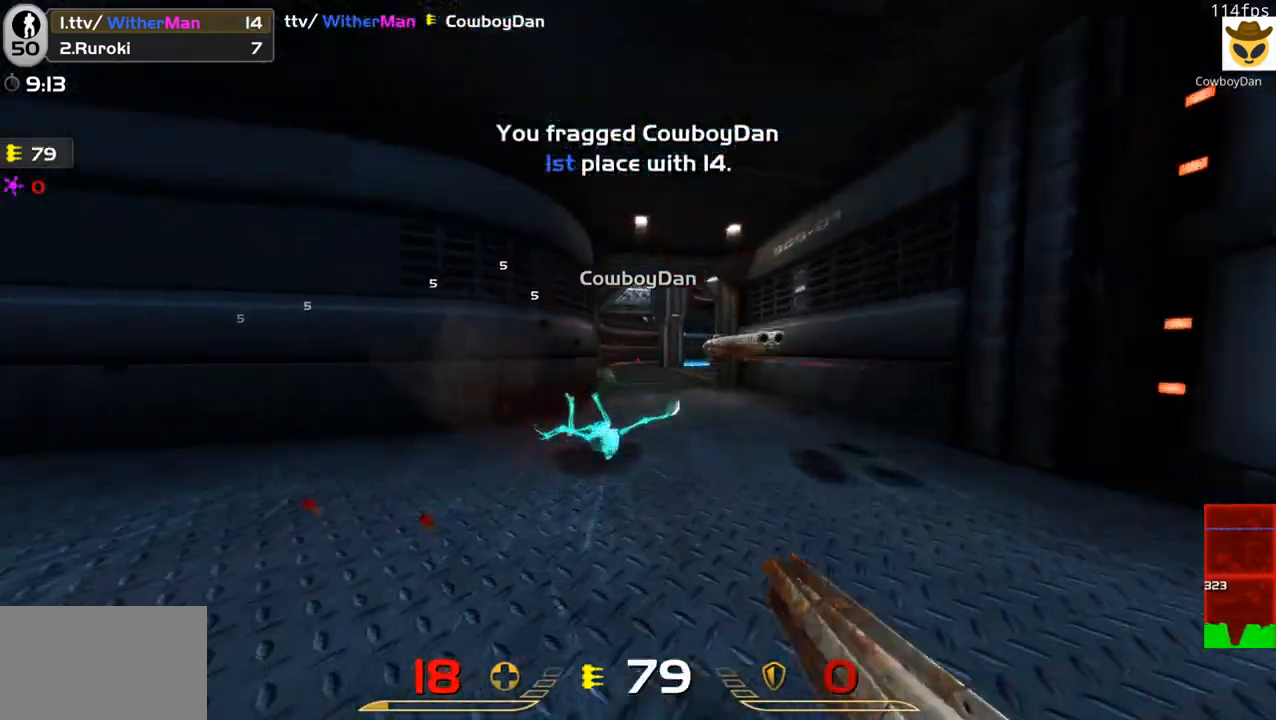
{"keys": ["a", "w"], "mouse": [], "events": [[100, "d", "up"], [133, "d", "down"], [133, "mouse_left", "up"], [283, "a", "down"], [333, "d", "up"]]}
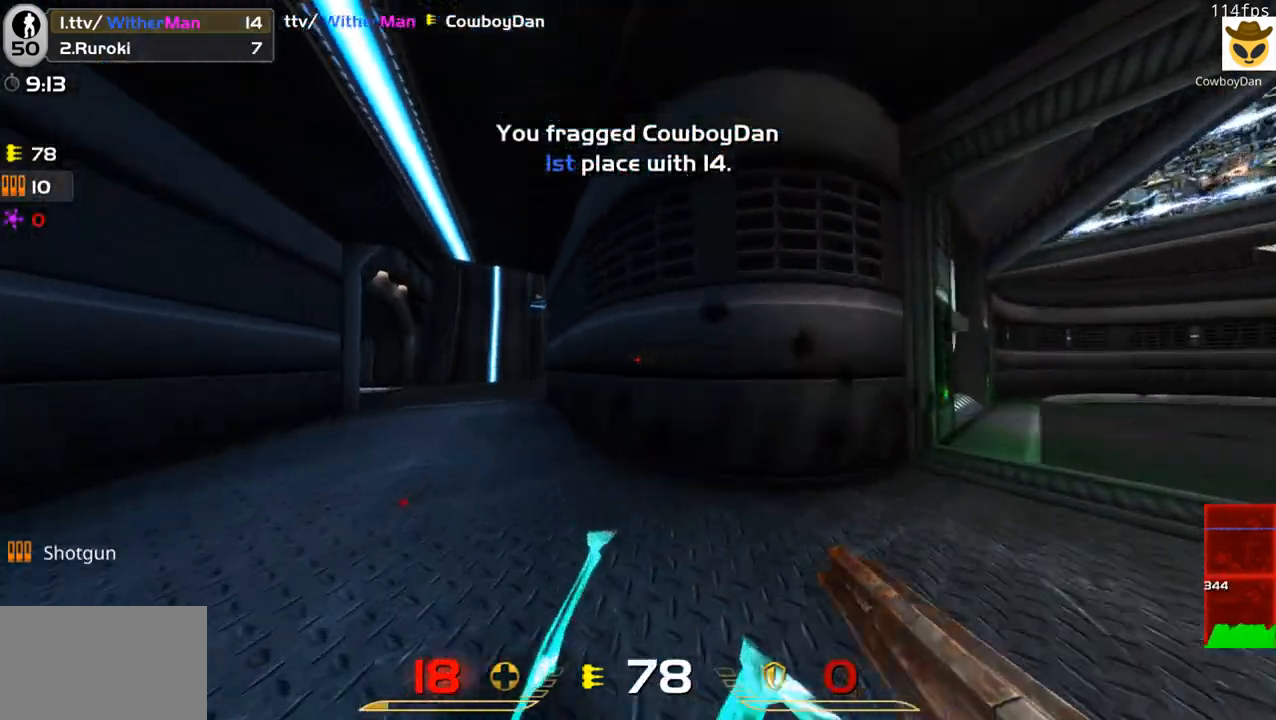
{"keys": ["d", "w"], "mouse": [], "events": [[150, "space", "down"], [350, "a", "up"], [350, "space", "up"], [483, "d", "down"]]}
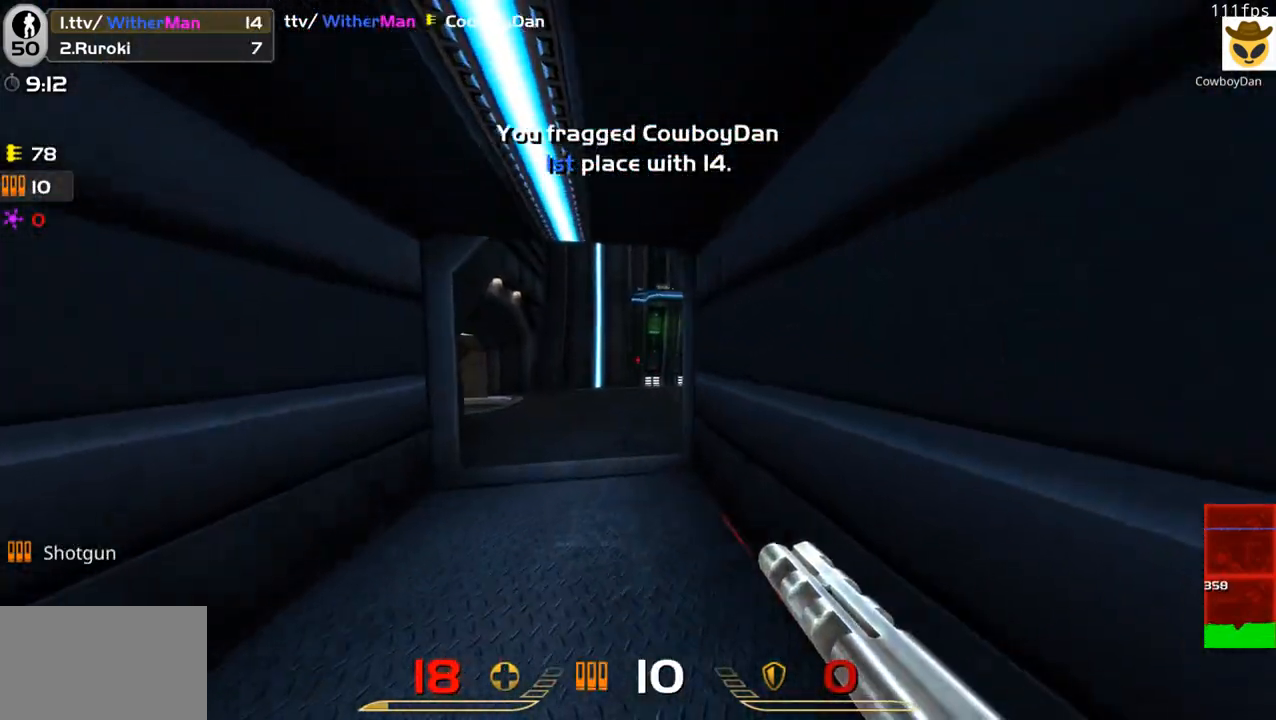
{"keys": ["a", "space", "w"], "mouse": [], "events": [[83, "a", "down"], [166, "d", "up"], [400, "space", "down"]]}
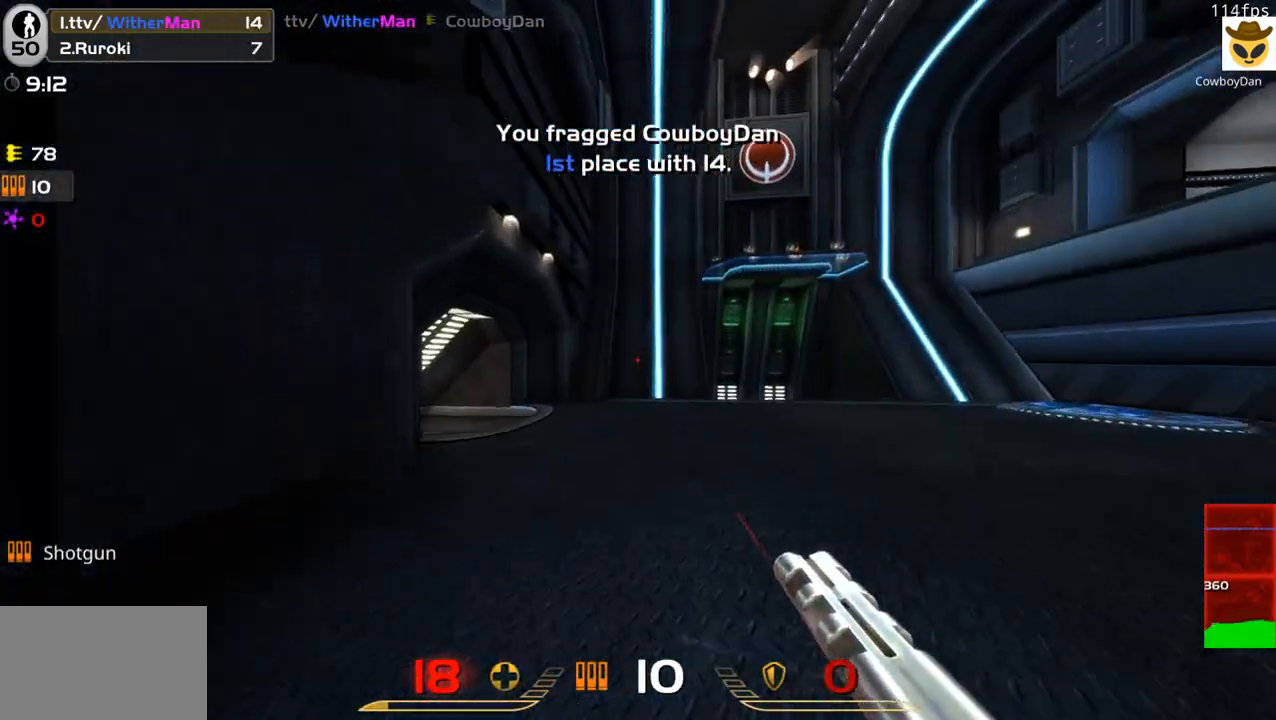
{"keys": ["a", "w"], "mouse": [], "events": [[100, "space", "up"]]}
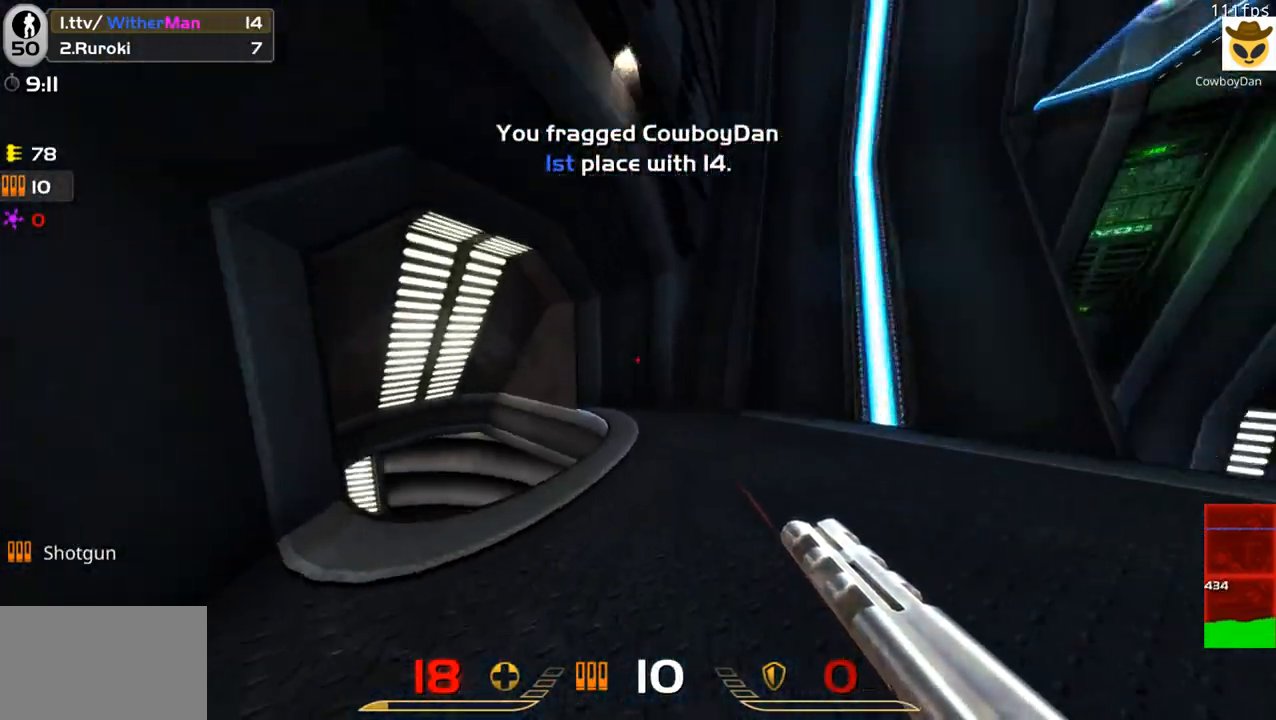
{"keys": [], "mouse": [], "events": [[300, "a", "up"], [300, "w", "up"]]}
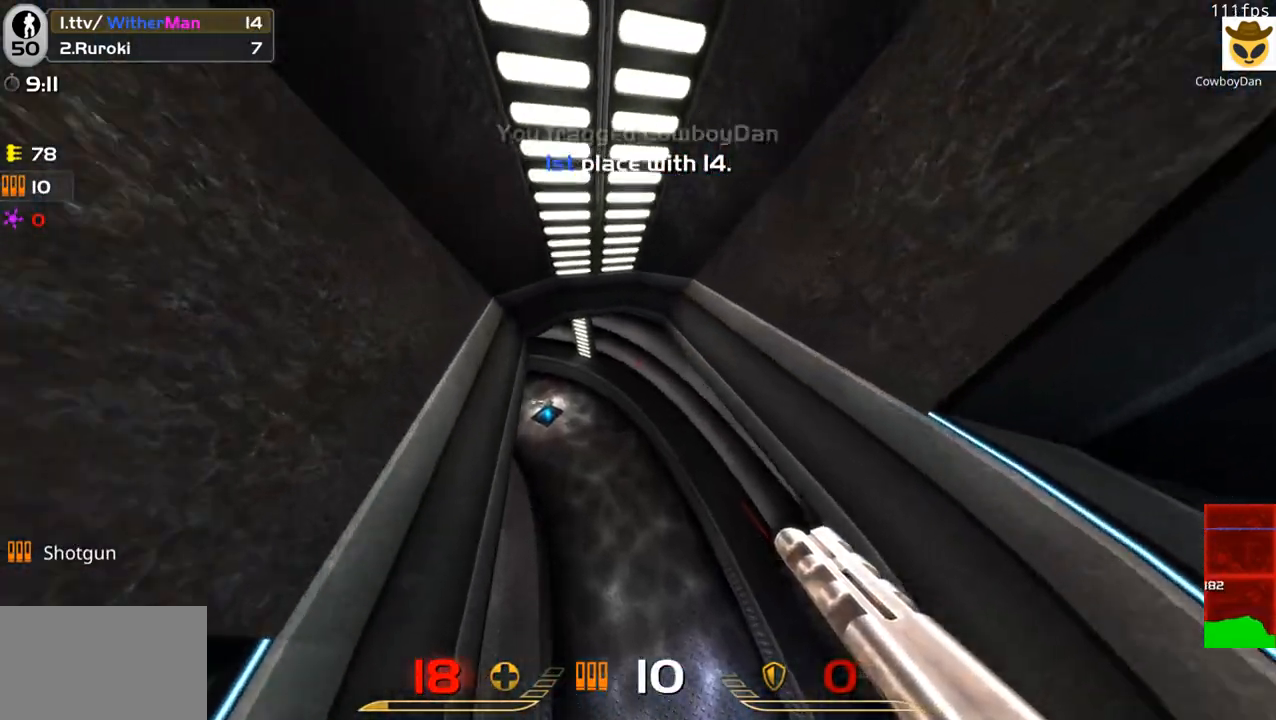
{"keys": ["w"], "mouse": [], "events": [[216, "w", "down"], [350, "a", "down"], [400, "a", "up"]]}
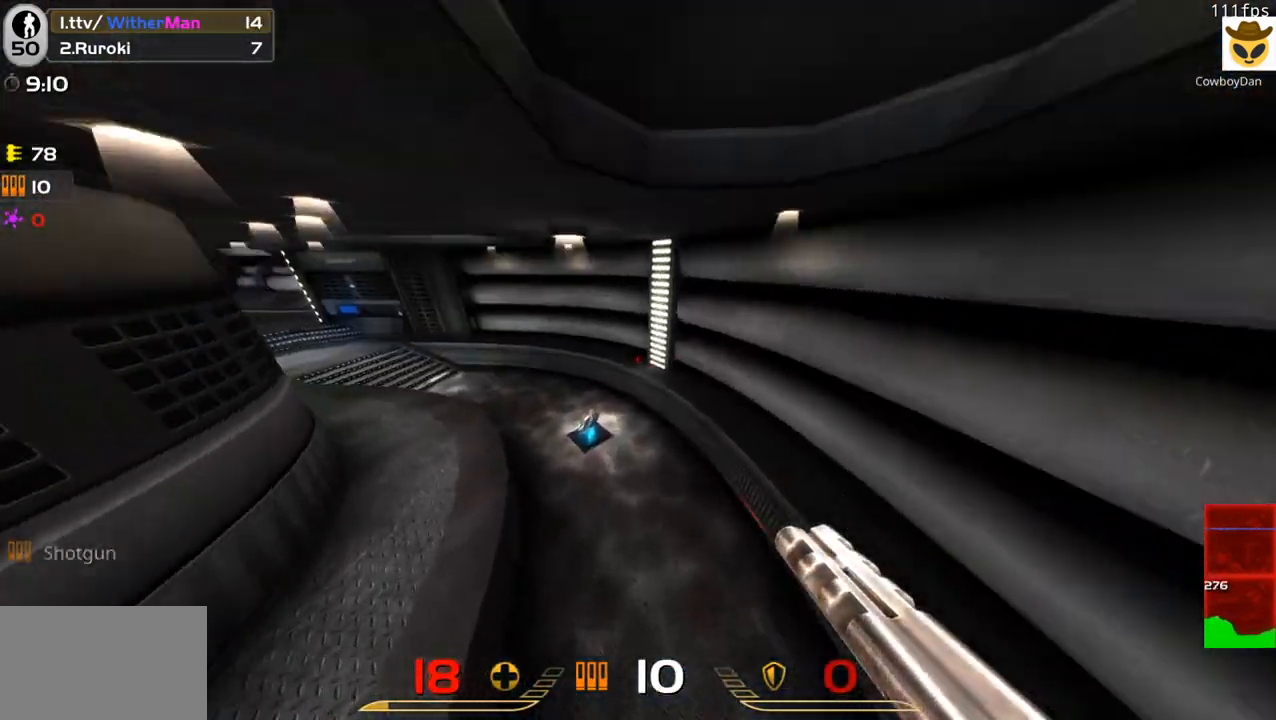
{"keys": ["a", "space", "w"], "mouse": [], "events": [[233, "a", "down"], [333, "space", "down"]]}
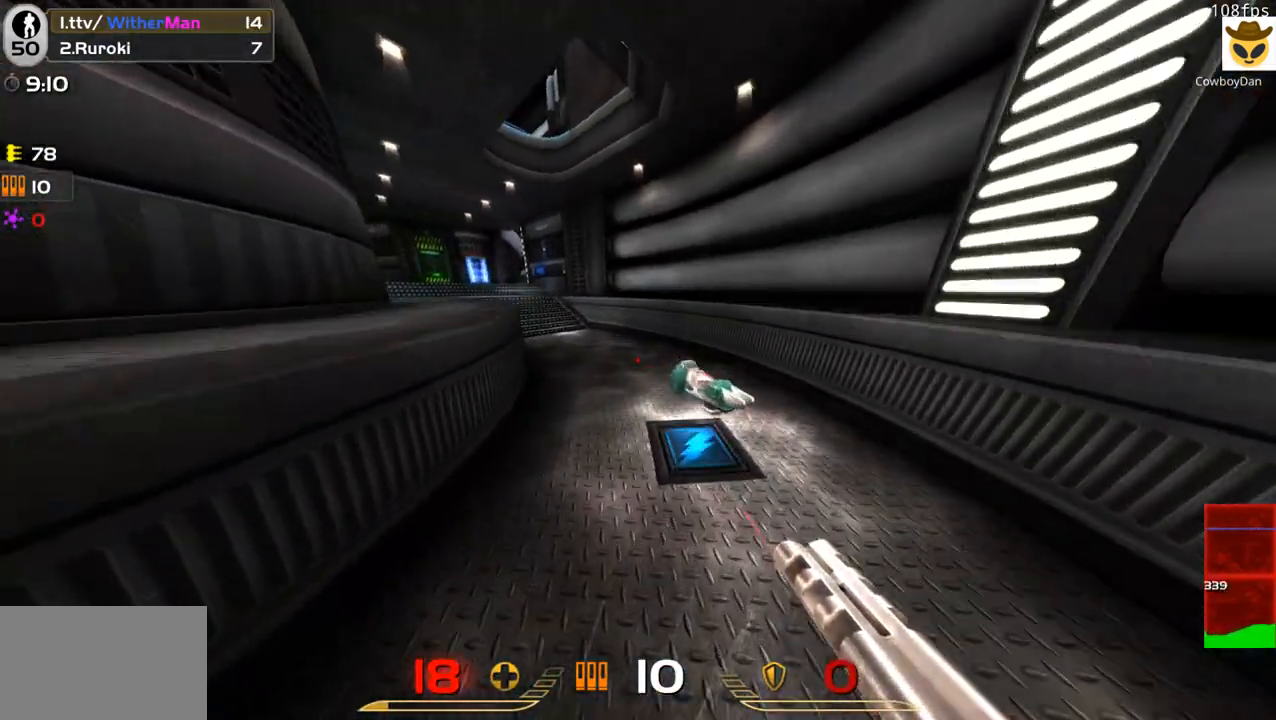
{"keys": ["a", "w"], "mouse": [], "events": [[16, "space", "up"]]}
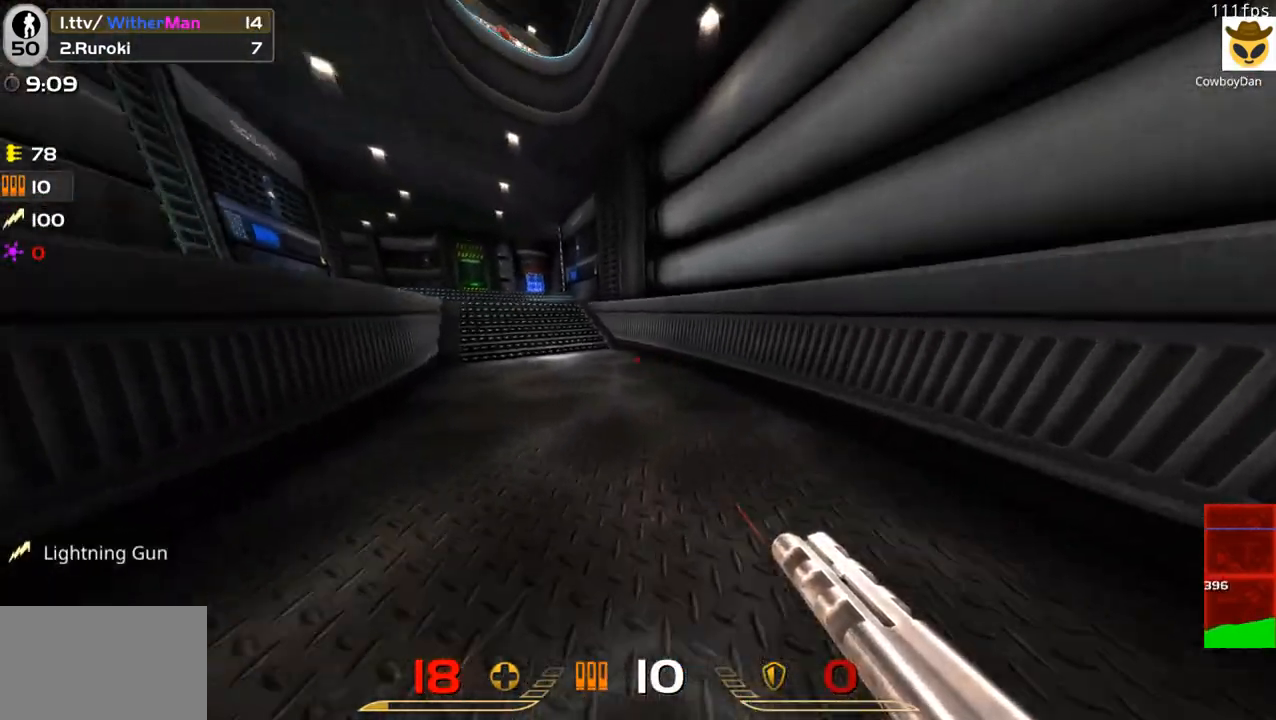
{"keys": ["a", "w"], "mouse": [], "events": [[83, "space", "down"], [316, "space", "up"]]}
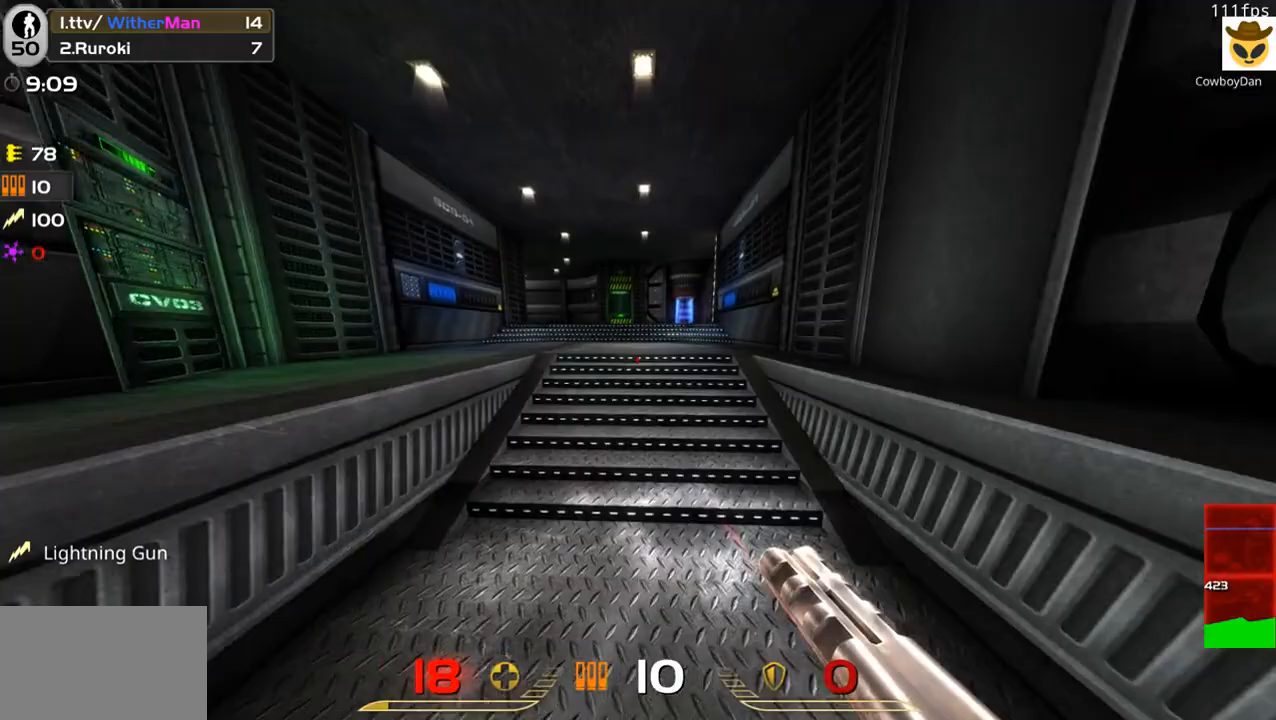
{"keys": ["d", "space", "w"], "mouse": [], "events": [[100, "space", "down"], [416, "a", "up"], [416, "d", "down"]]}
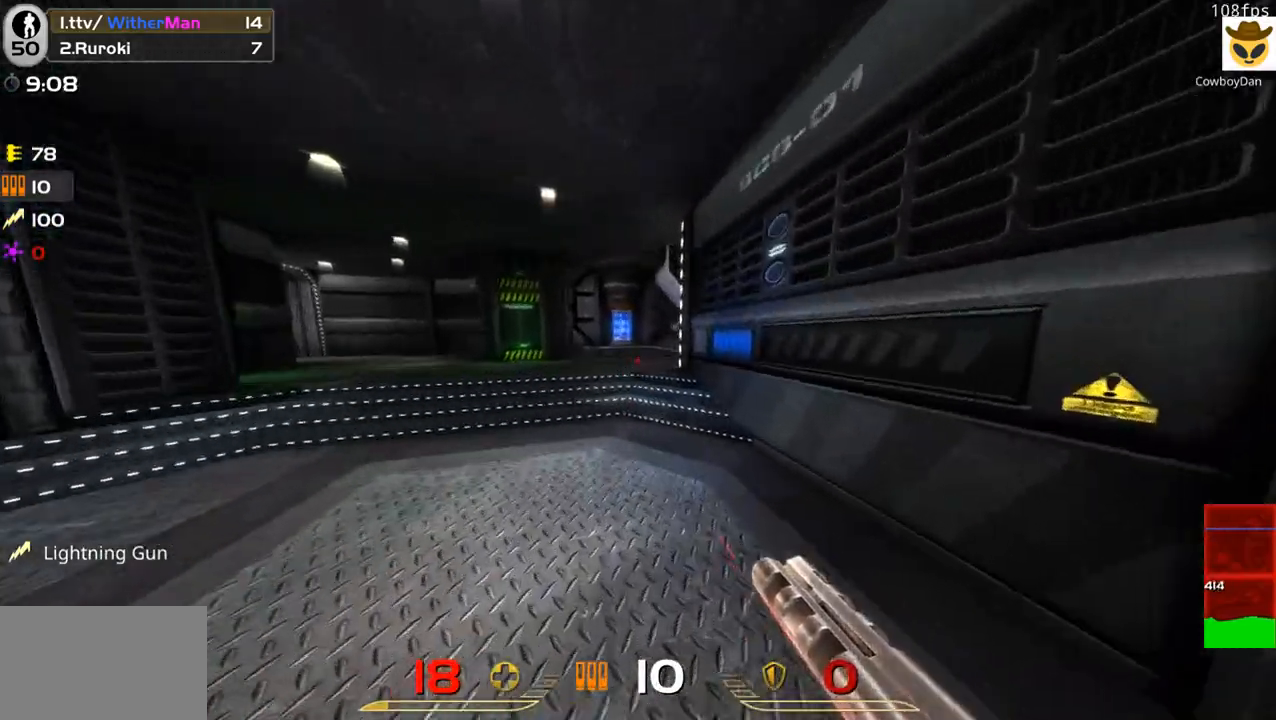
{"keys": ["a", "space", "w"], "mouse": [], "events": [[383, "a", "down"], [483, "d", "up"]]}
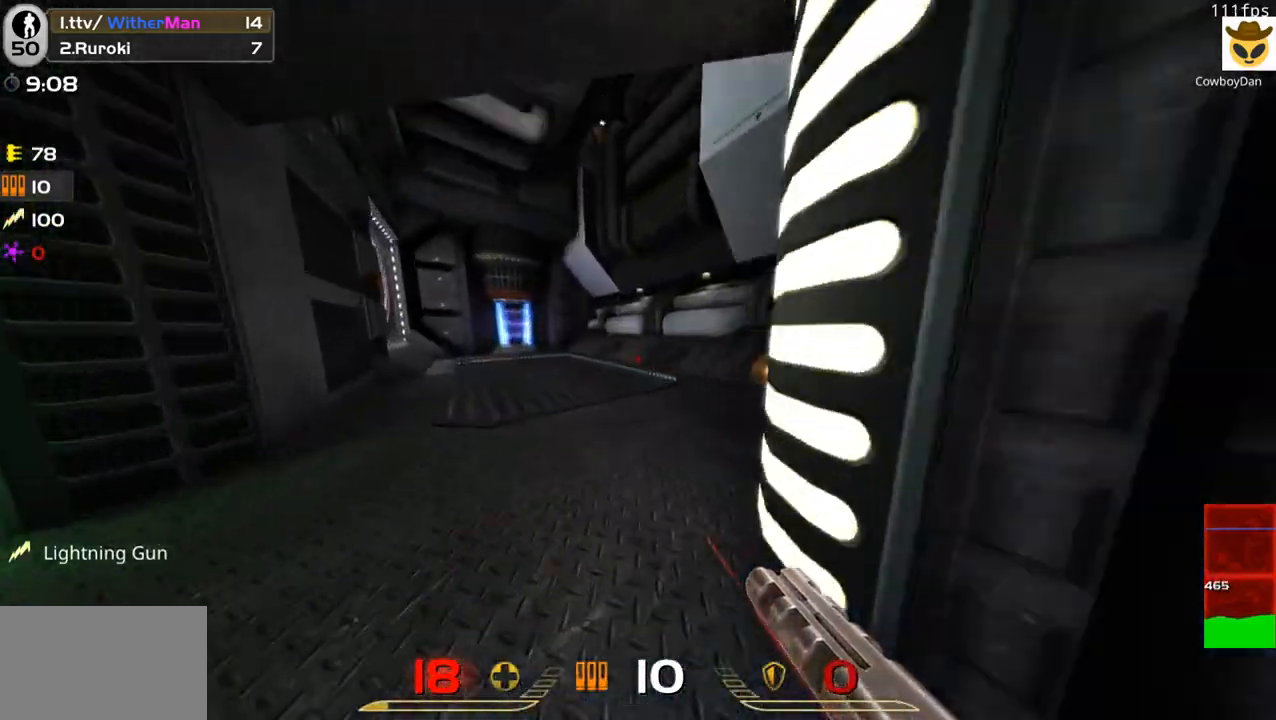
{"keys": ["d", "w"], "mouse": [], "events": [[400, "d", "down"], [450, "a", "up"], [450, "space", "up"]]}
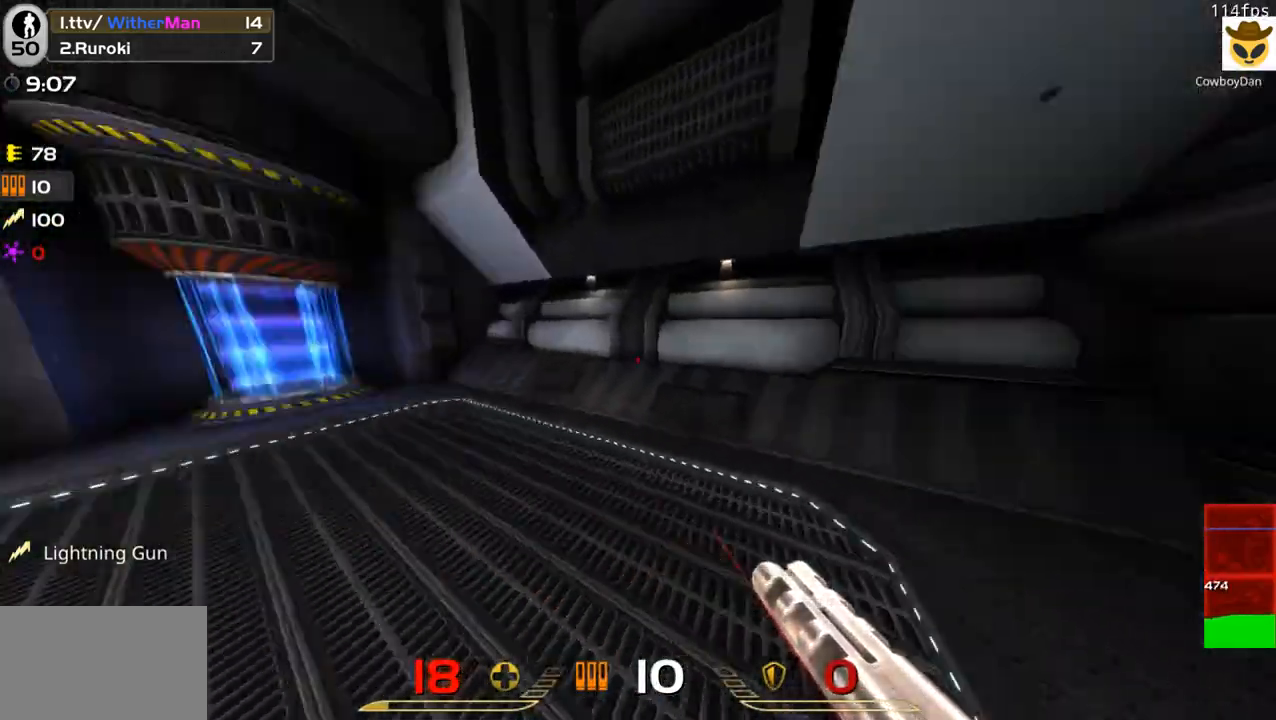
{"keys": ["d", "w"], "mouse": [], "events": [[233, "d", "up"], [416, "d", "down"]]}
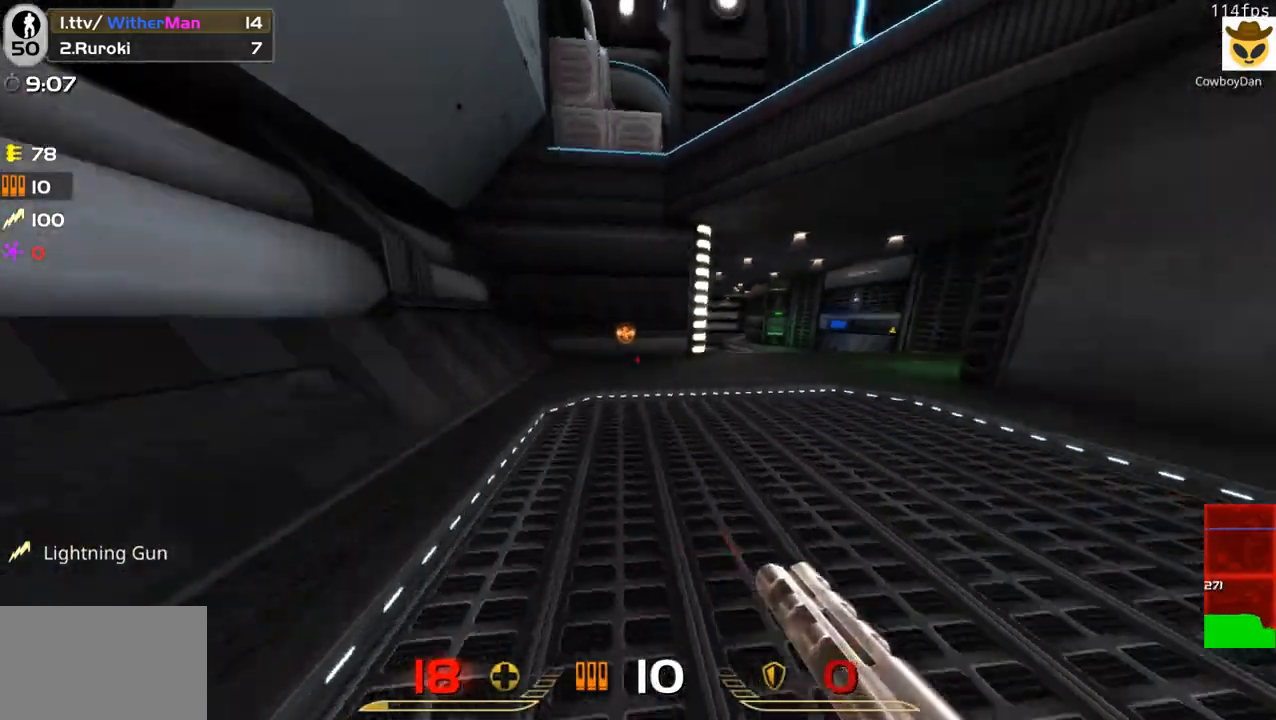
{"keys": ["a", "s"], "mouse": [], "events": [[66, "space", "down"], [116, "a", "down"], [150, "d", "up"], [200, "space", "up"], [250, "w", "up"], [433, "s", "down"]]}
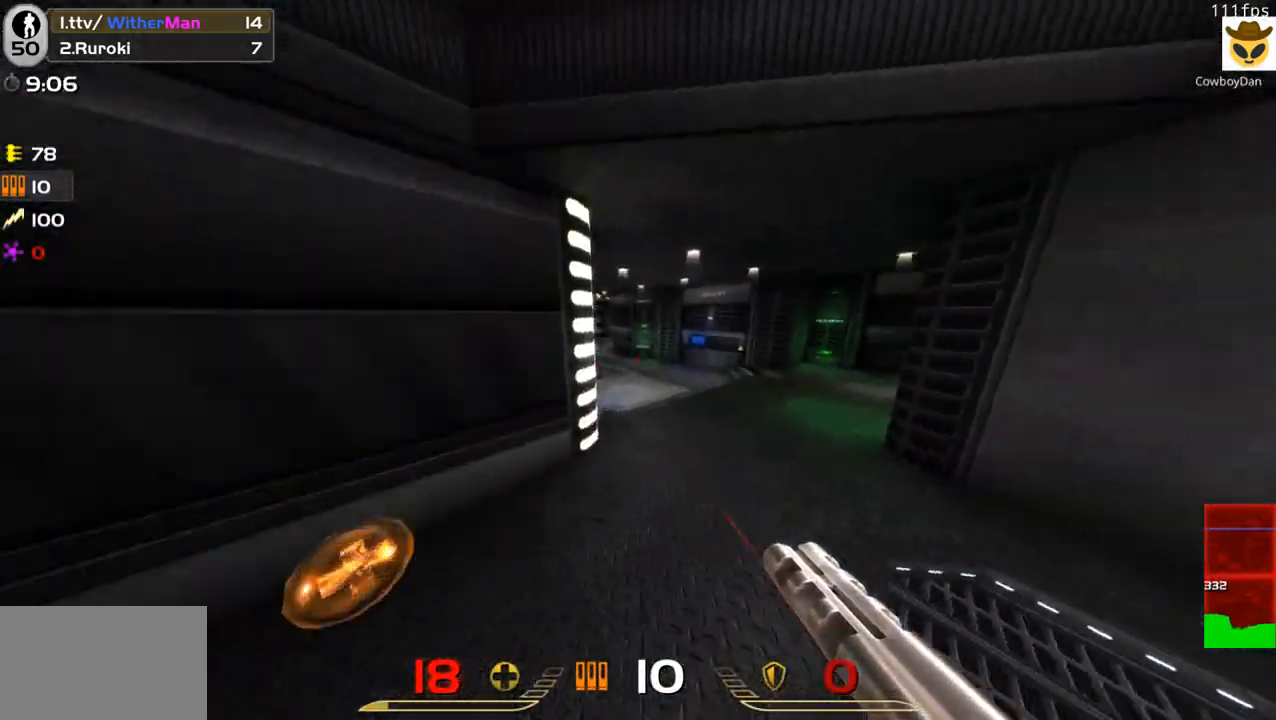
{"keys": ["w"], "mouse": [], "events": [[133, "a", "up"], [133, "d", "down"], [266, "s", "up"], [366, "w", "down"], [500, "d", "up"]]}
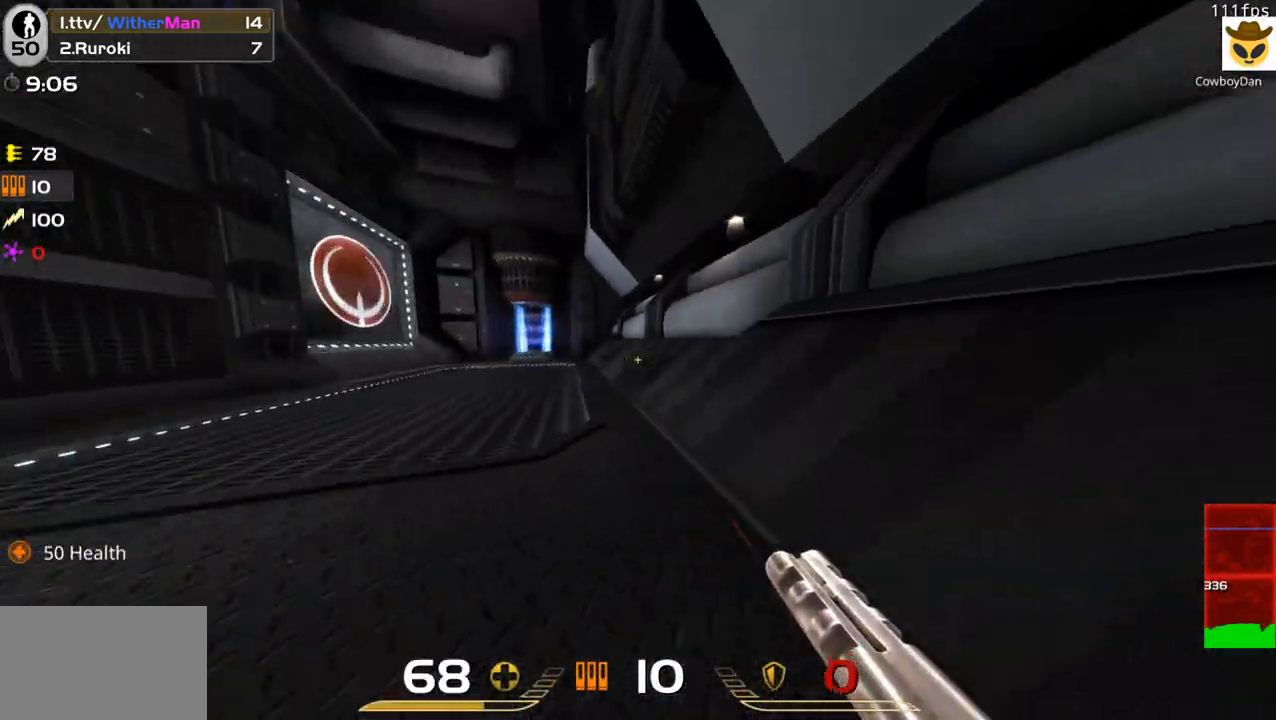
{"keys": ["w"], "mouse": [], "events": [[100, "a", "down"], [183, "space", "down"], [333, "space", "up"], [466, "a", "up"]]}
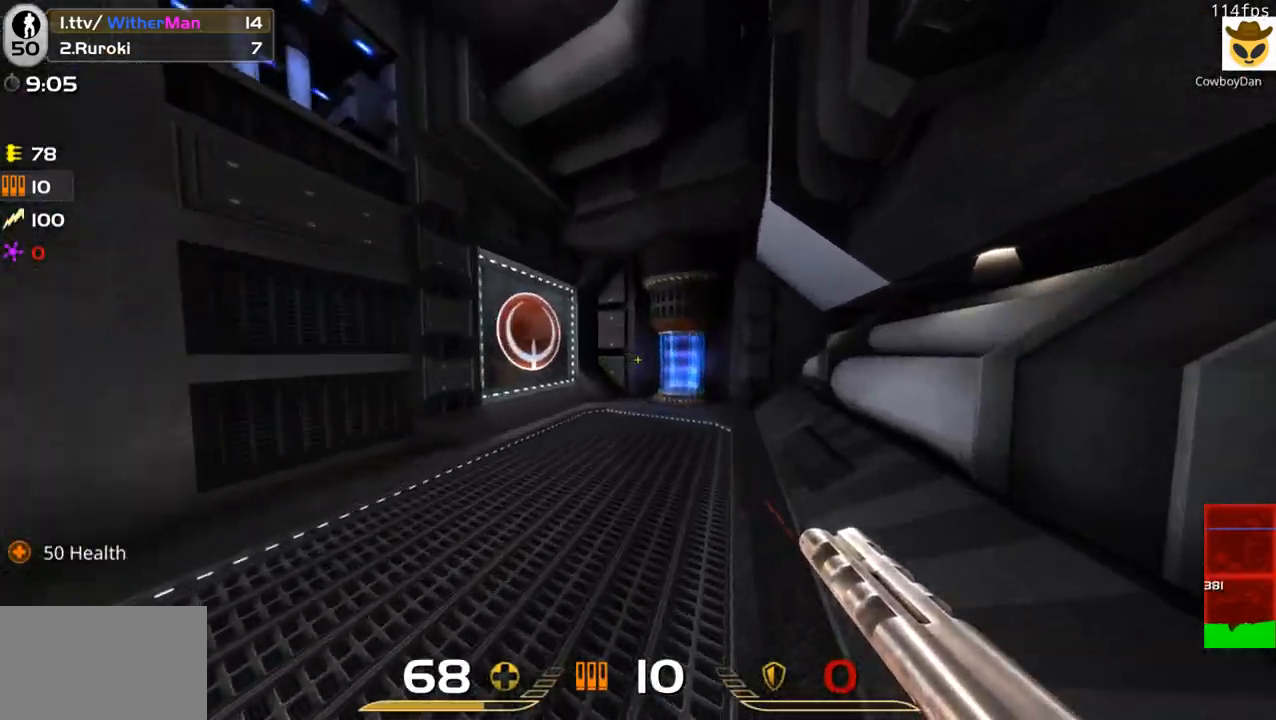
{"keys": ["a", "space", "w"], "mouse": [], "events": [[16, "d", "down"], [350, "space", "down"], [433, "a", "down"], [483, "d", "up"]]}
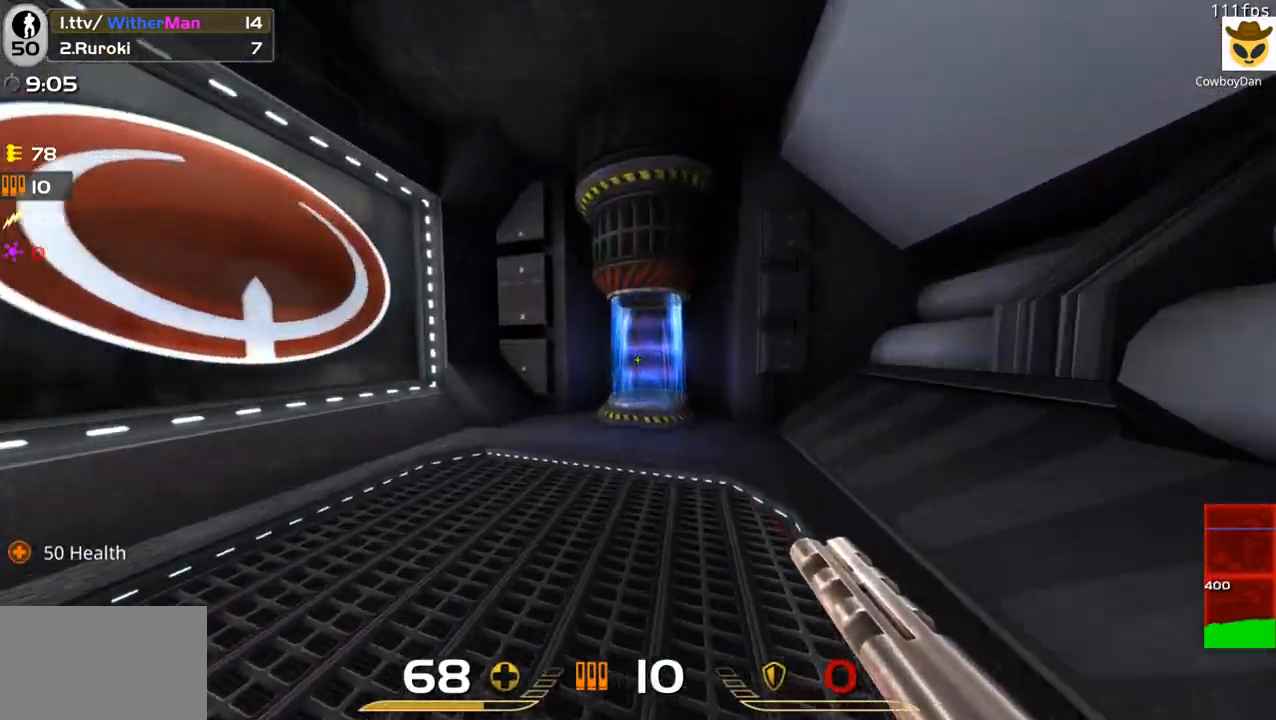
{"keys": ["d", "space", "w"], "mouse": [], "events": [[33, "space", "up"], [116, "d", "down"], [166, "a", "up"], [400, "space", "down"]]}
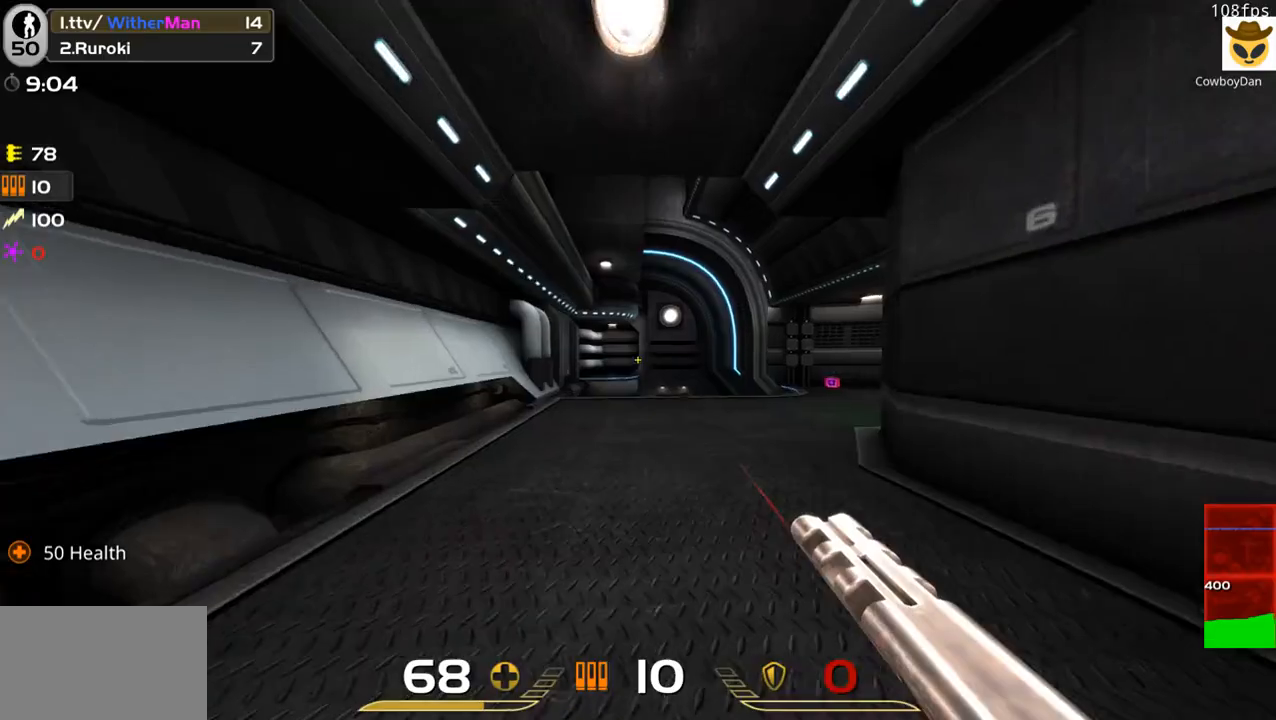
{"keys": ["d", "w"], "mouse": [], "events": [[233, "space", "up"]]}
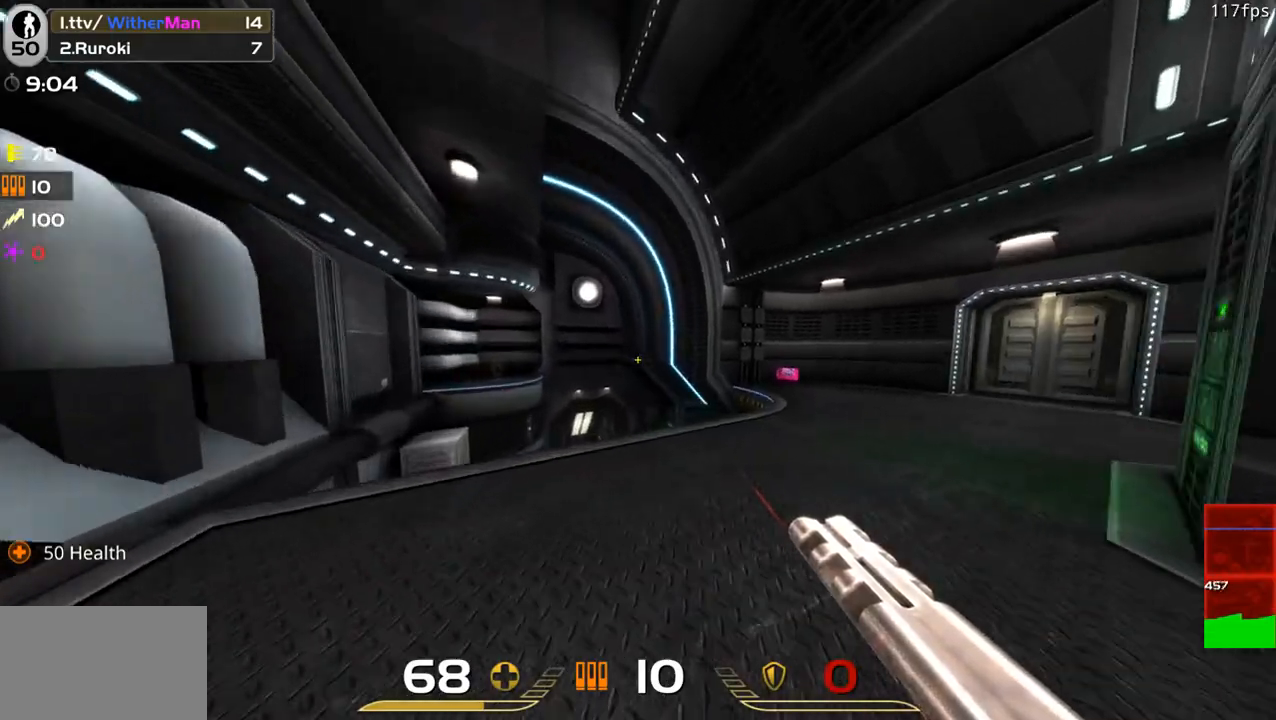
{"keys": ["d", "space", "w"], "mouse": [], "events": [[350, "space", "down"]]}
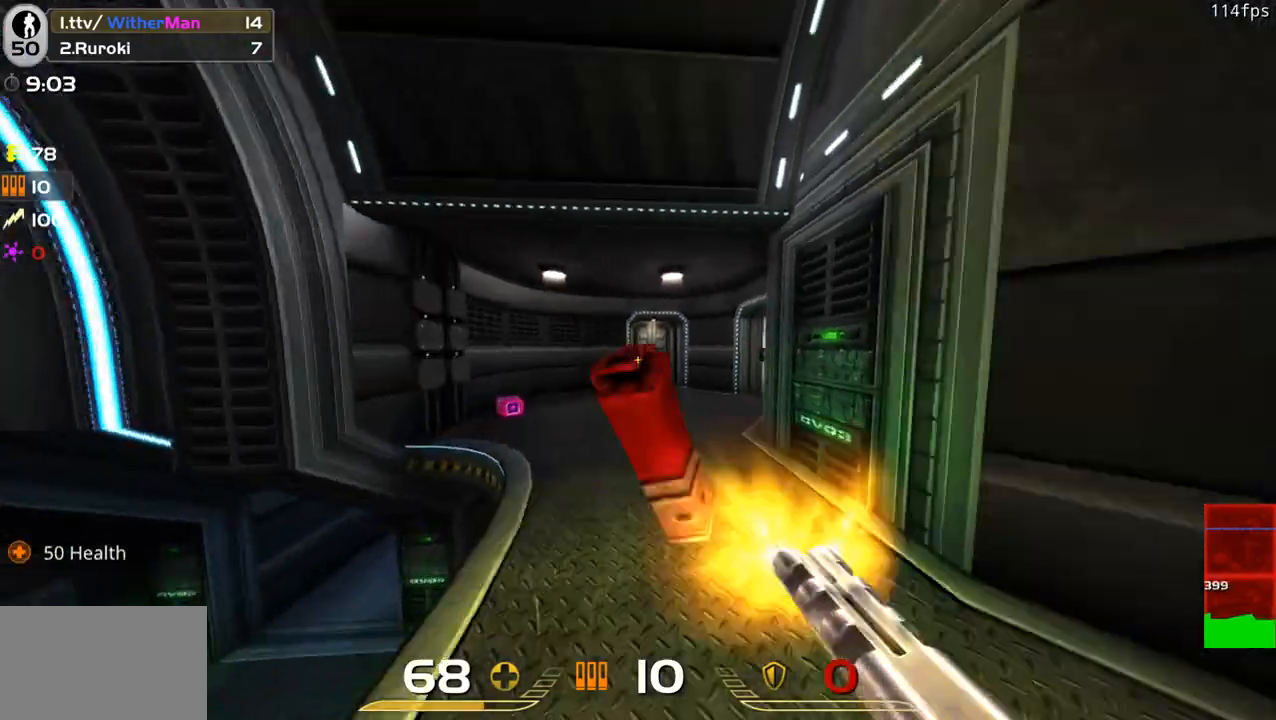
{"keys": ["d", "space", "w"], "mouse": [], "events": [[33, "mouse_left", "down"], [83, "space", "up"], [116, "mouse_left", "up"], [450, "space", "down"]]}
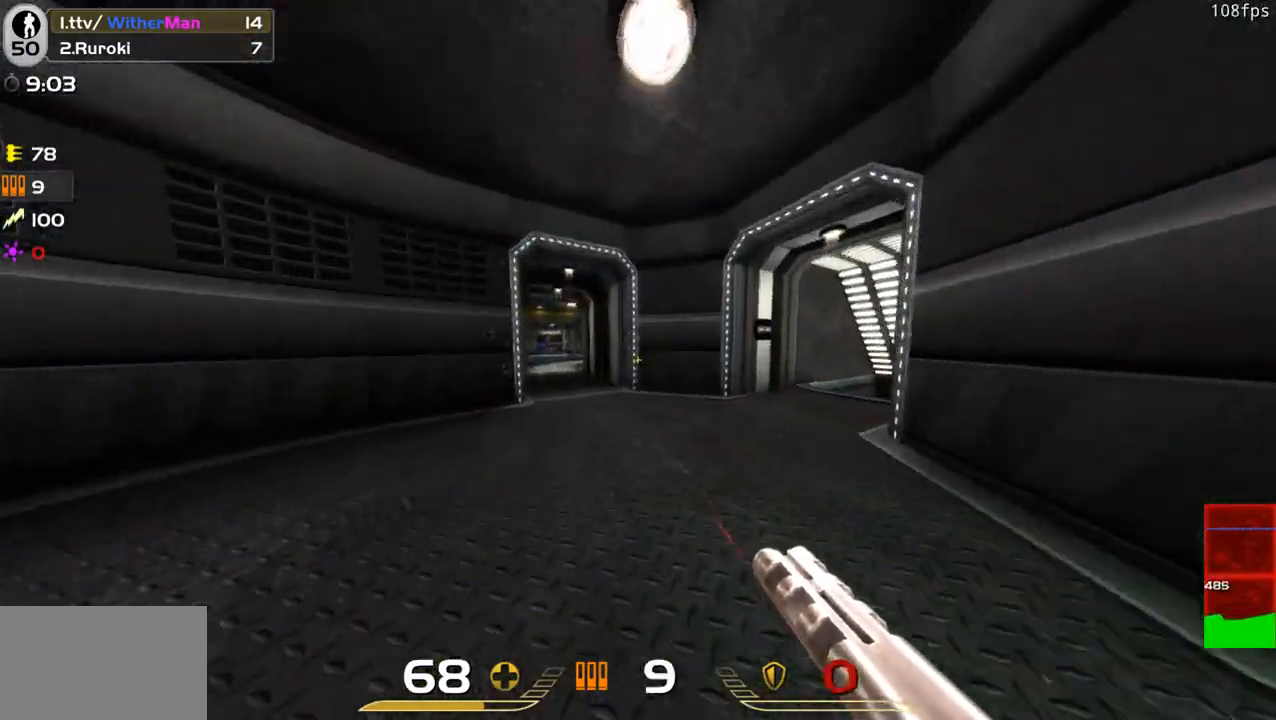
{"keys": ["a", "w"], "mouse": [], "events": [[133, "a", "down"], [183, "space", "up"], [283, "d", "up"]]}
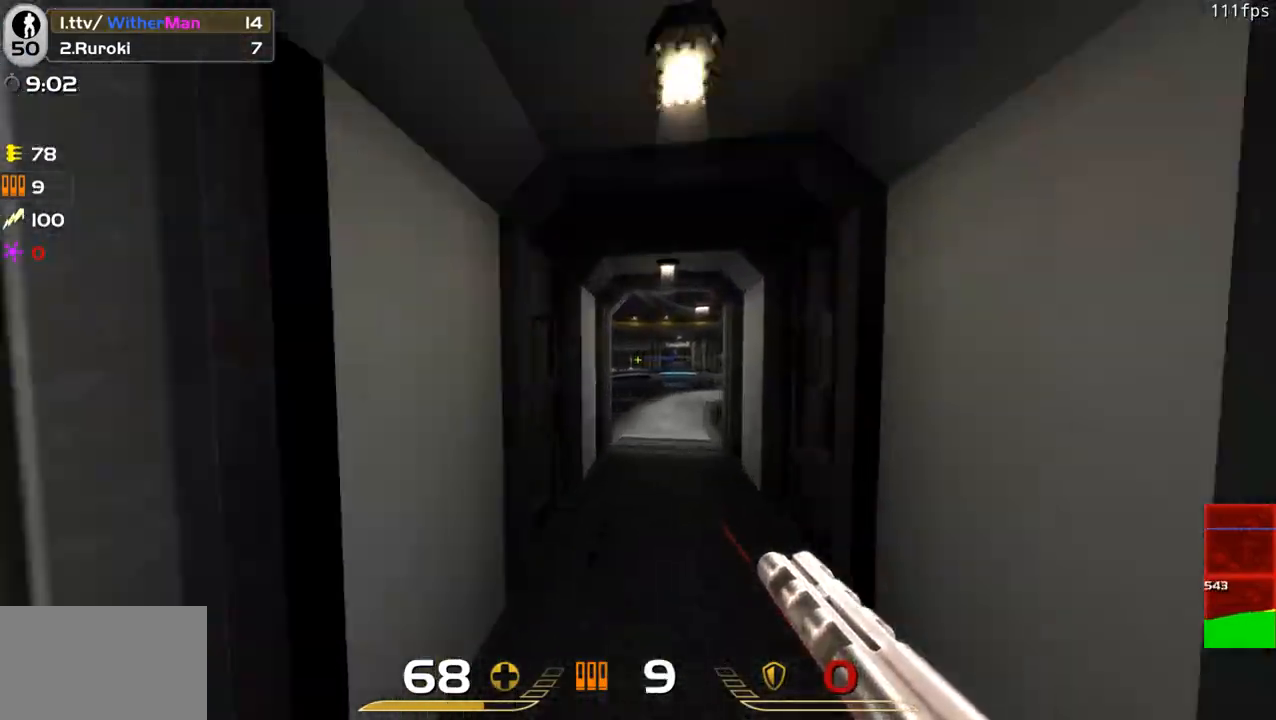
{"keys": ["d", "w"], "mouse": [], "events": [[16, "d", "down"], [66, "a", "up"], [66, "space", "down"], [383, "space", "up"]]}
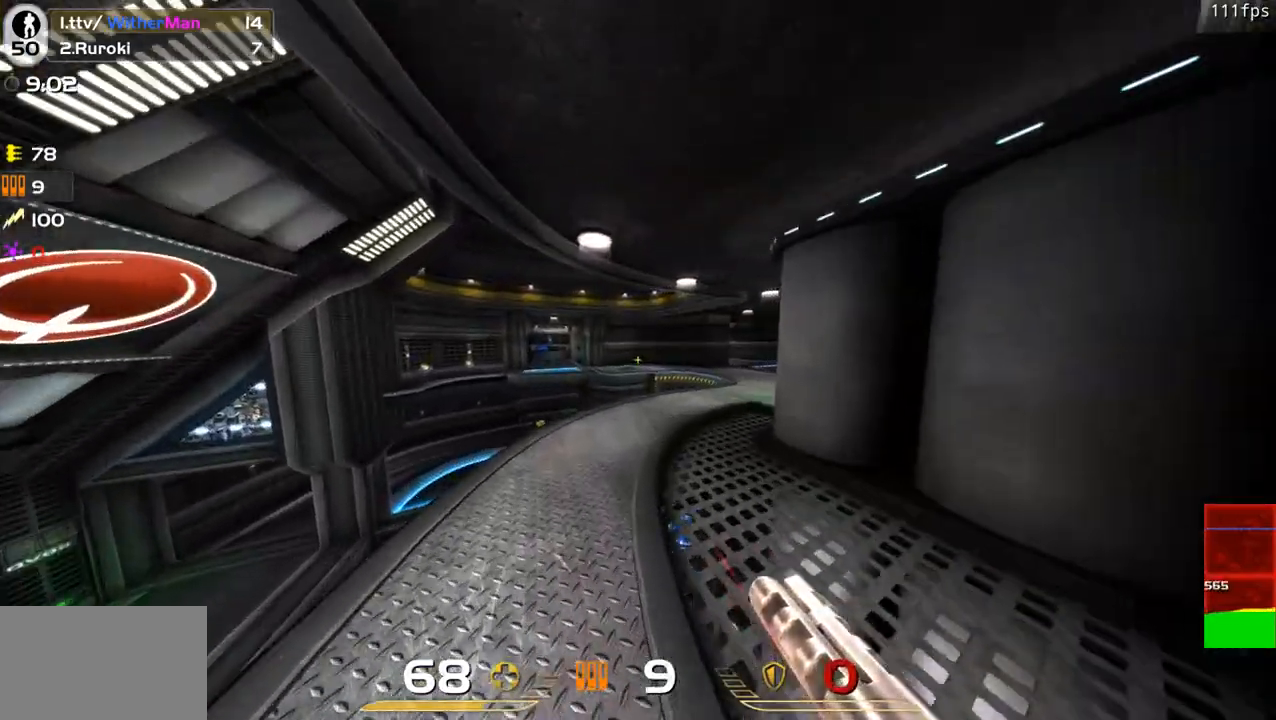
{"keys": ["a", "space", "w"], "mouse": [], "events": [[216, "a", "down"], [266, "d", "up"], [366, "space", "down"]]}
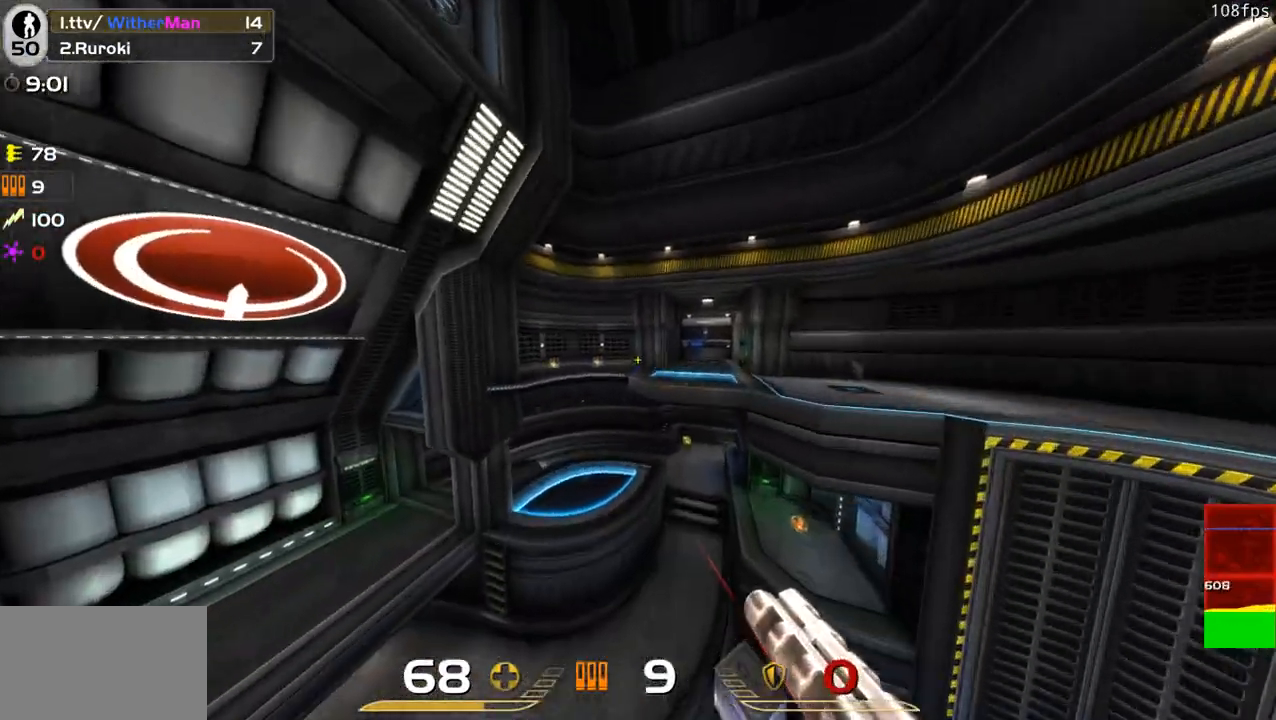
{"keys": ["a", "w"], "mouse": [], "events": [[50, "space", "up"]]}
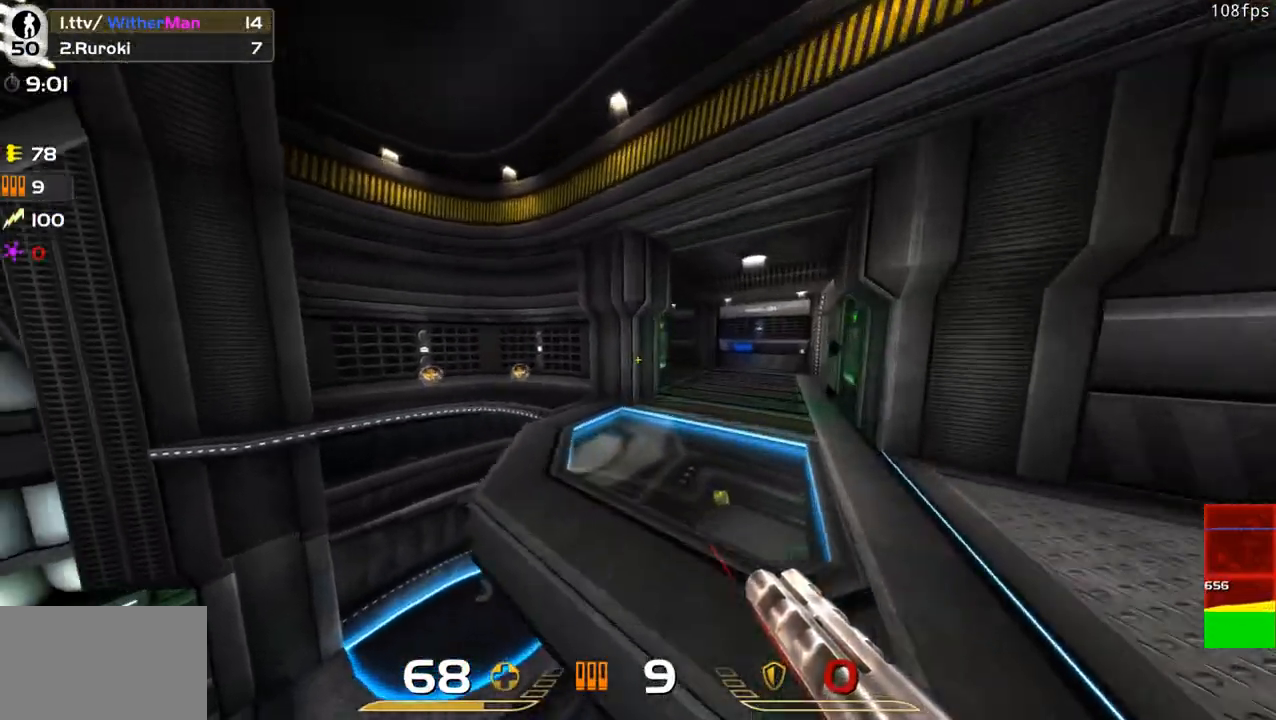
{"keys": ["a", "w"], "mouse": [], "events": [[16, "space", "down"], [183, "space", "up"]]}
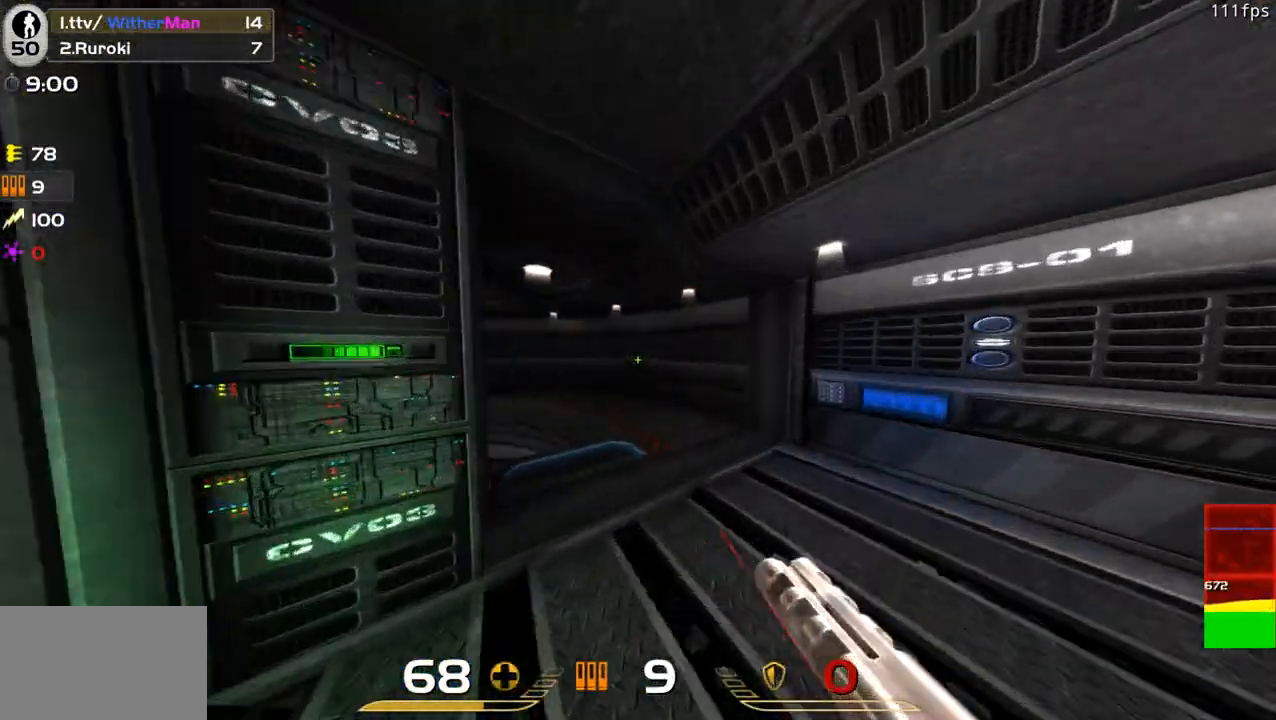
{"keys": ["a", "w"], "mouse": [], "events": []}